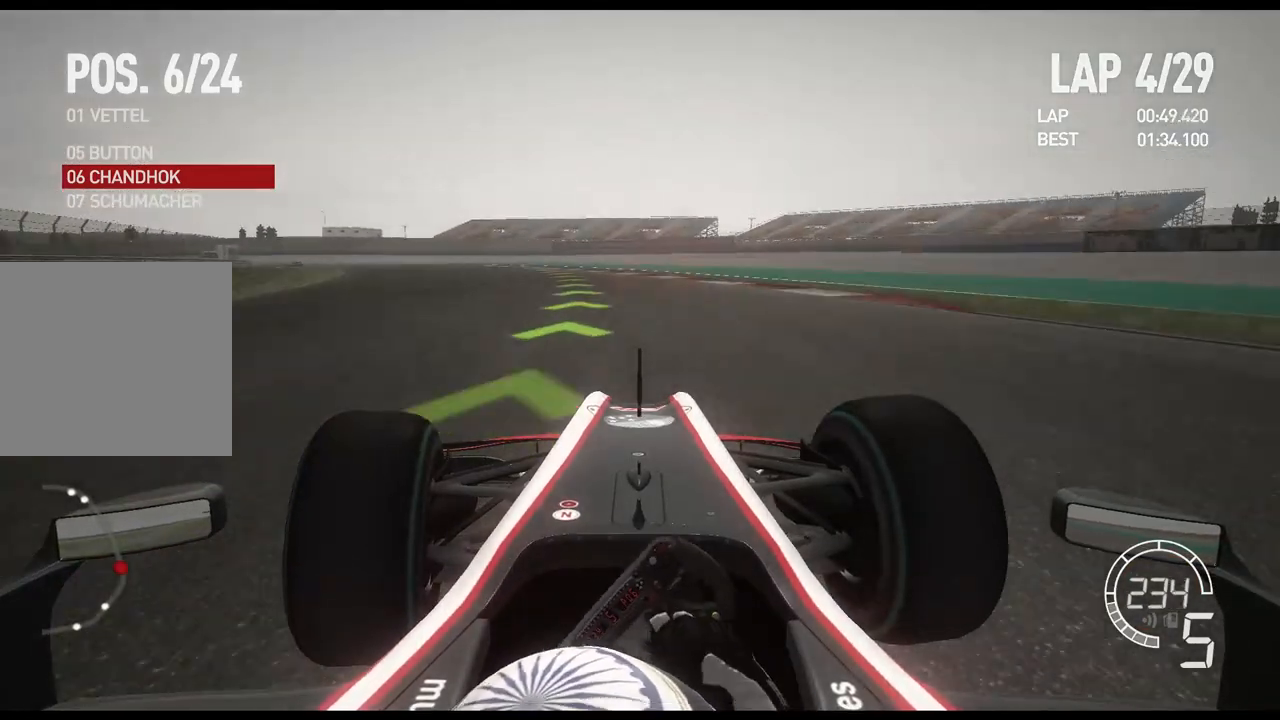
Gameplay with a controller (Xbox layout); each line is a JSON object with the inputs held at the frame after it. "events" lists button and stick changes between this image and that frame as [ms after this image, input, new state], when the widget could be followed in between.
{"buttons": ["R2"], "left_stick": "left", "right_stick": "center", "events": []}
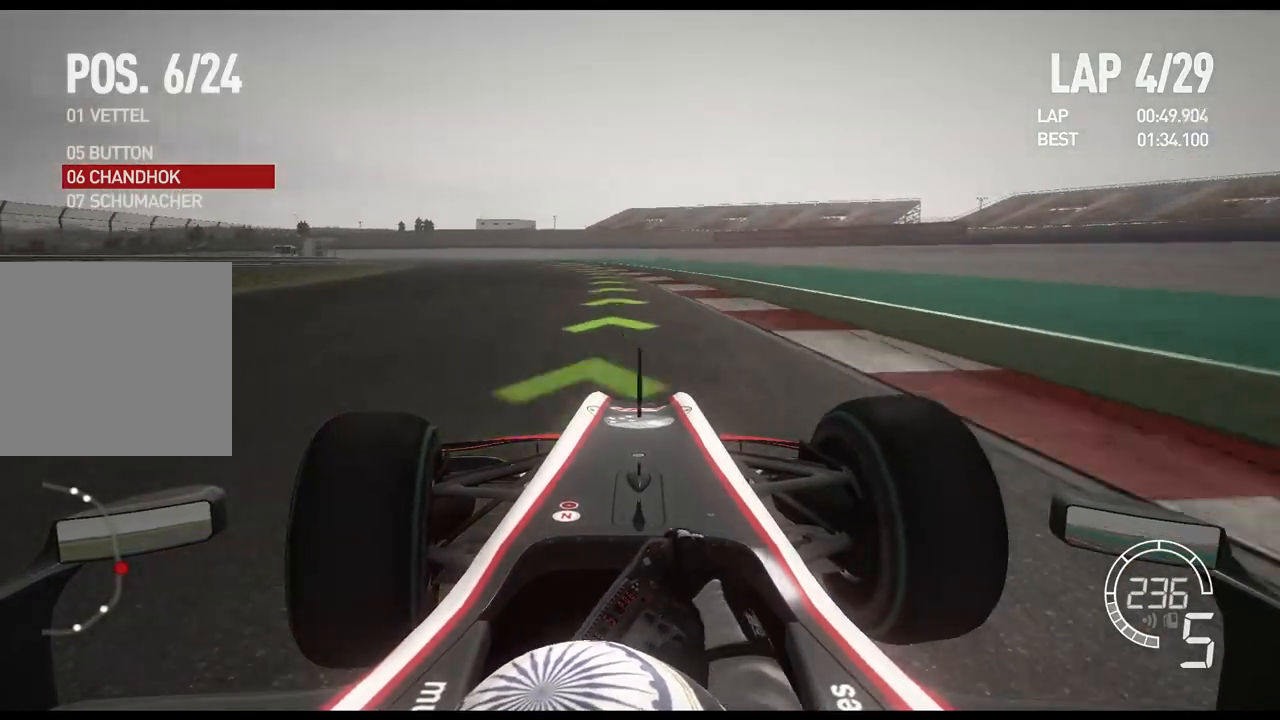
{"buttons": ["R2"], "left_stick": "left", "right_stick": "center", "events": []}
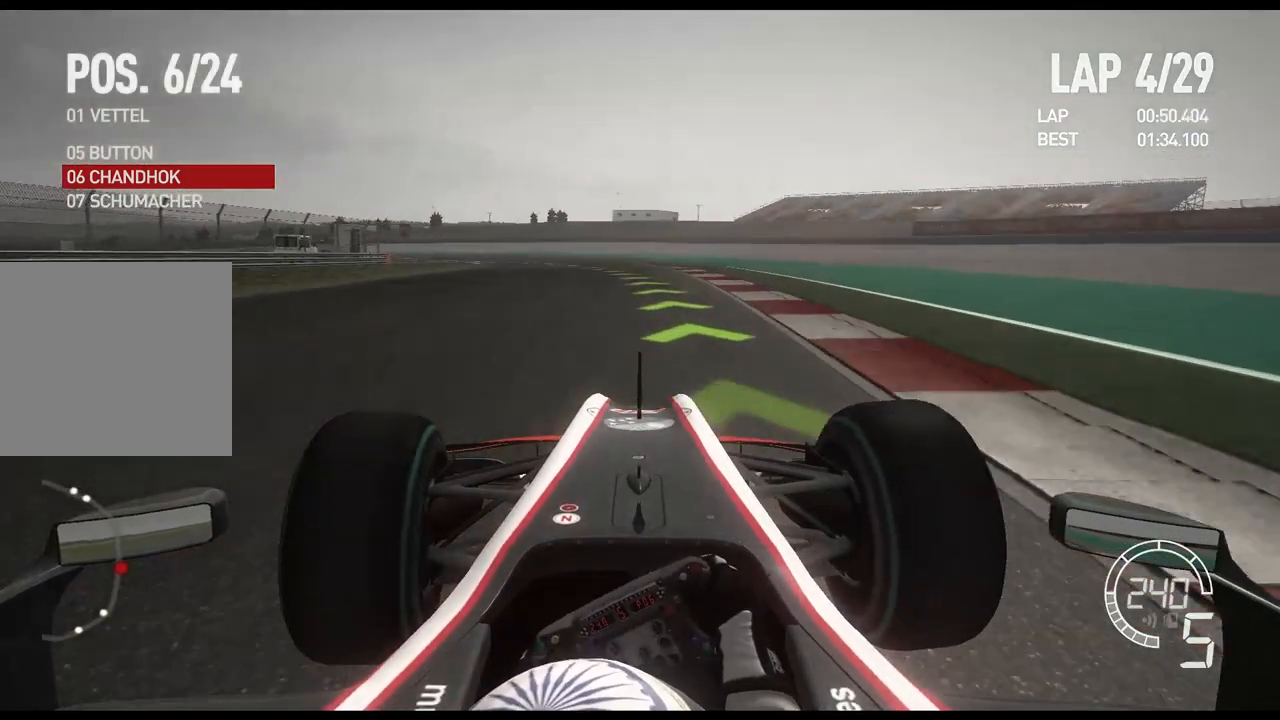
{"buttons": ["R2"], "left_stick": "left", "right_stick": "center", "events": []}
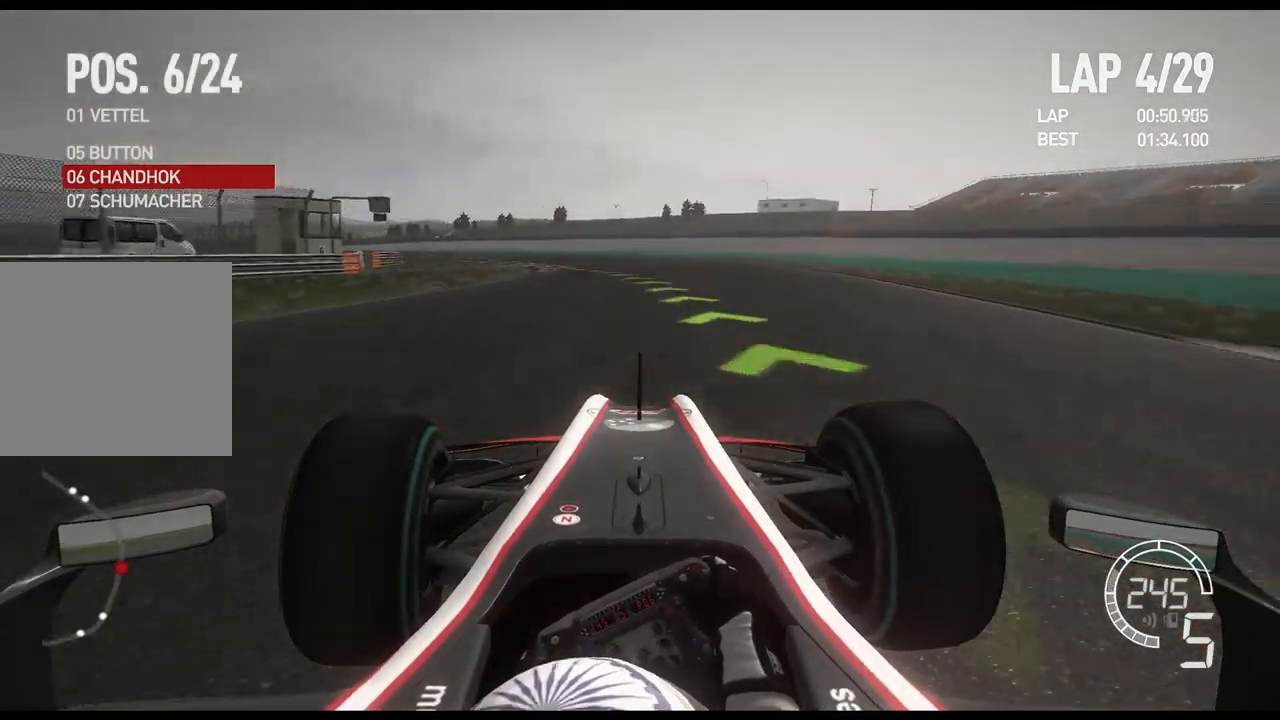
{"buttons": ["R2"], "left_stick": "left", "right_stick": "center", "events": []}
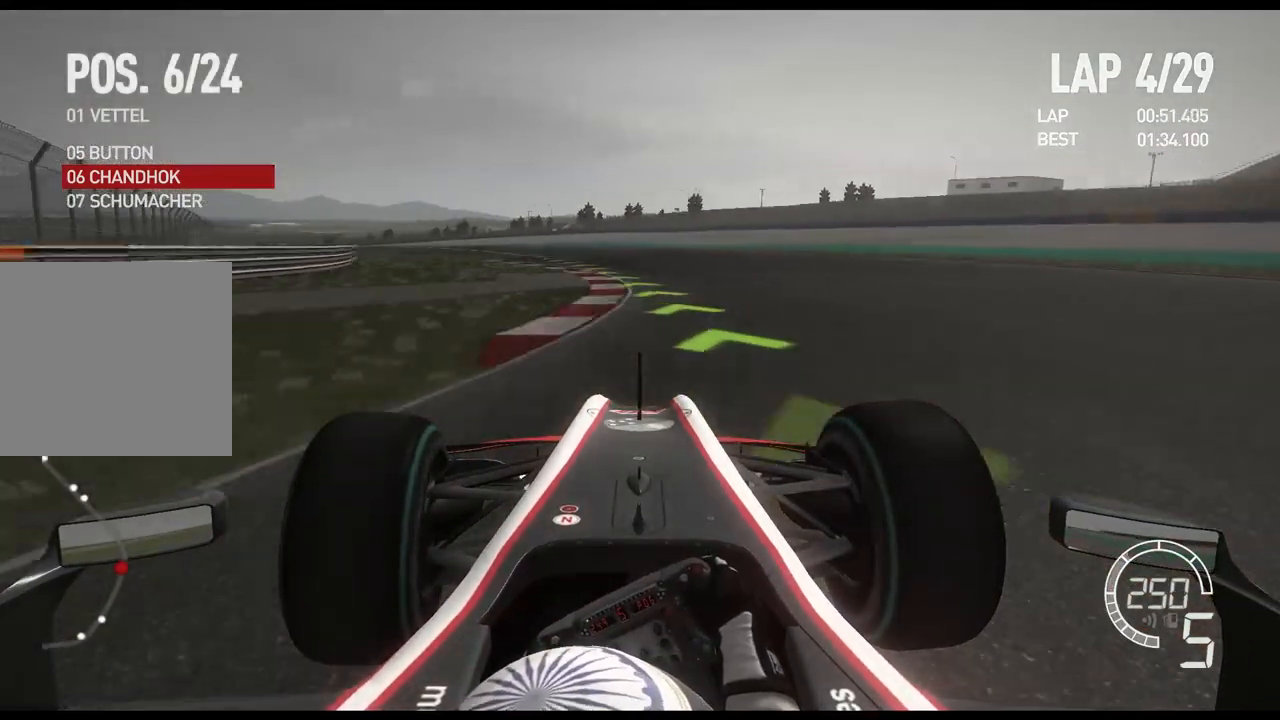
{"buttons": ["R2"], "left_stick": "left", "right_stick": "center", "events": []}
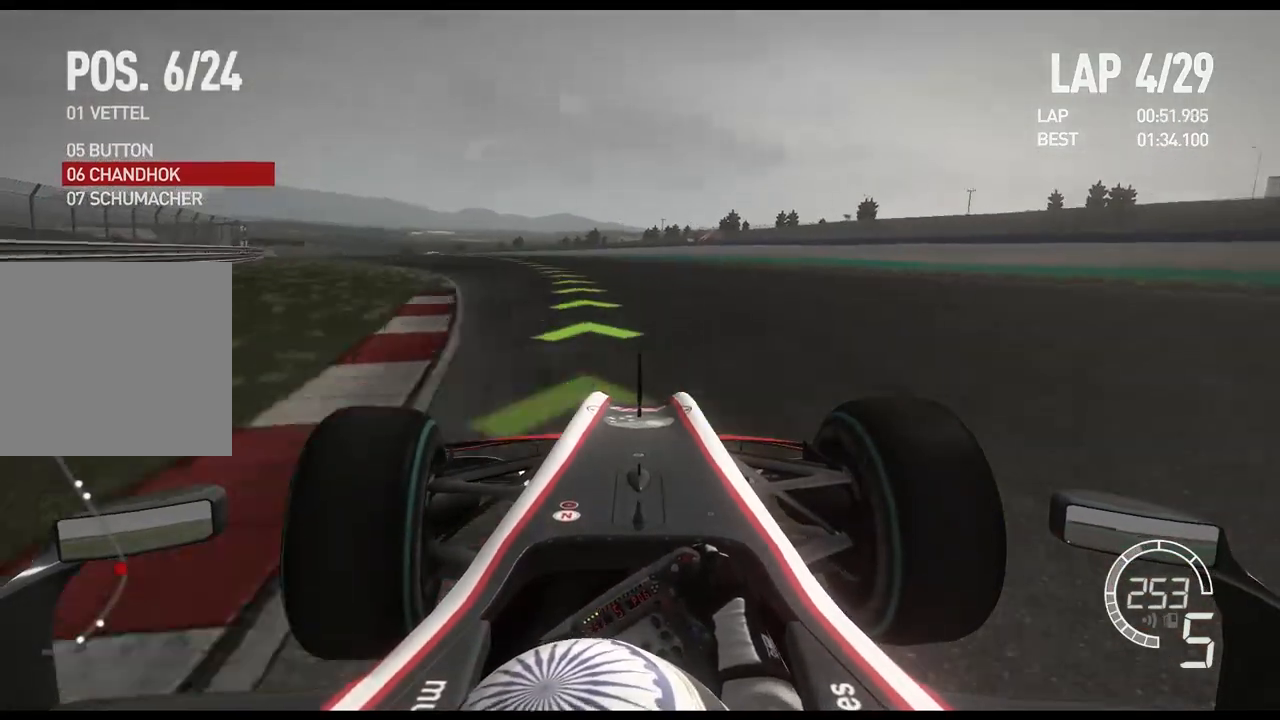
{"buttons": ["R2"], "left_stick": "left", "right_stick": "center", "events": []}
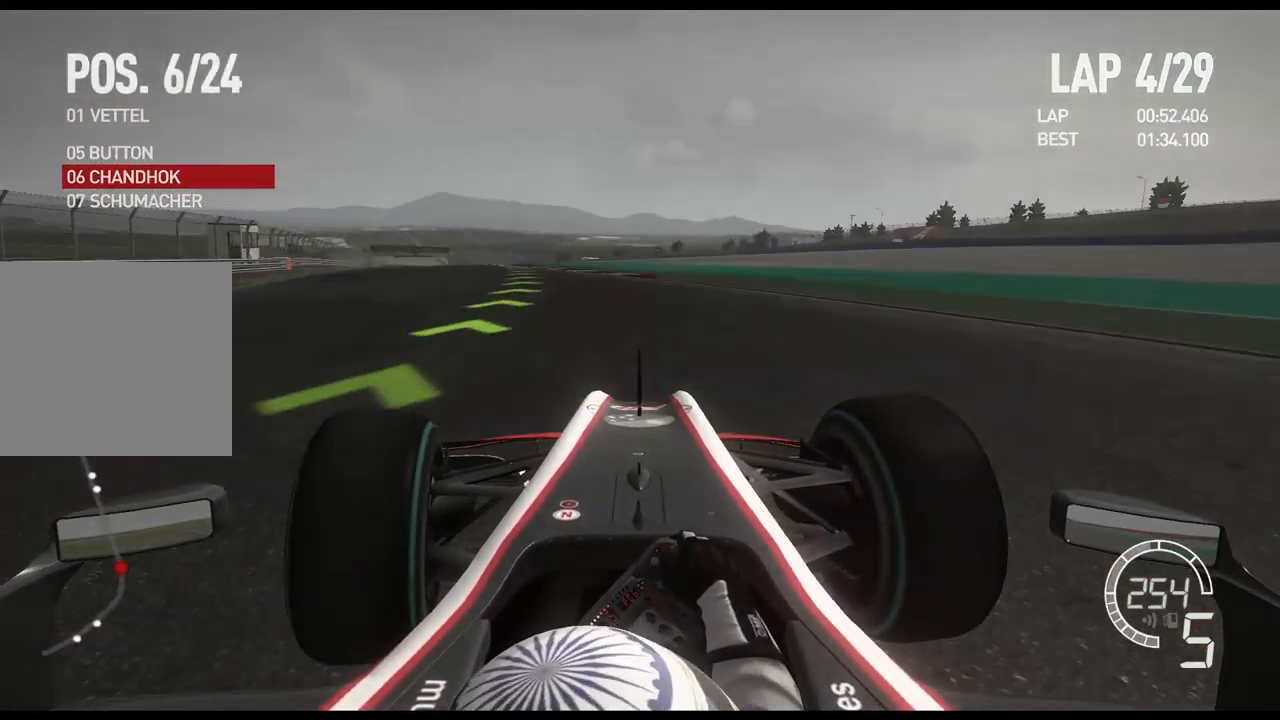
{"buttons": ["R2"], "left_stick": "left", "right_stick": "center", "events": []}
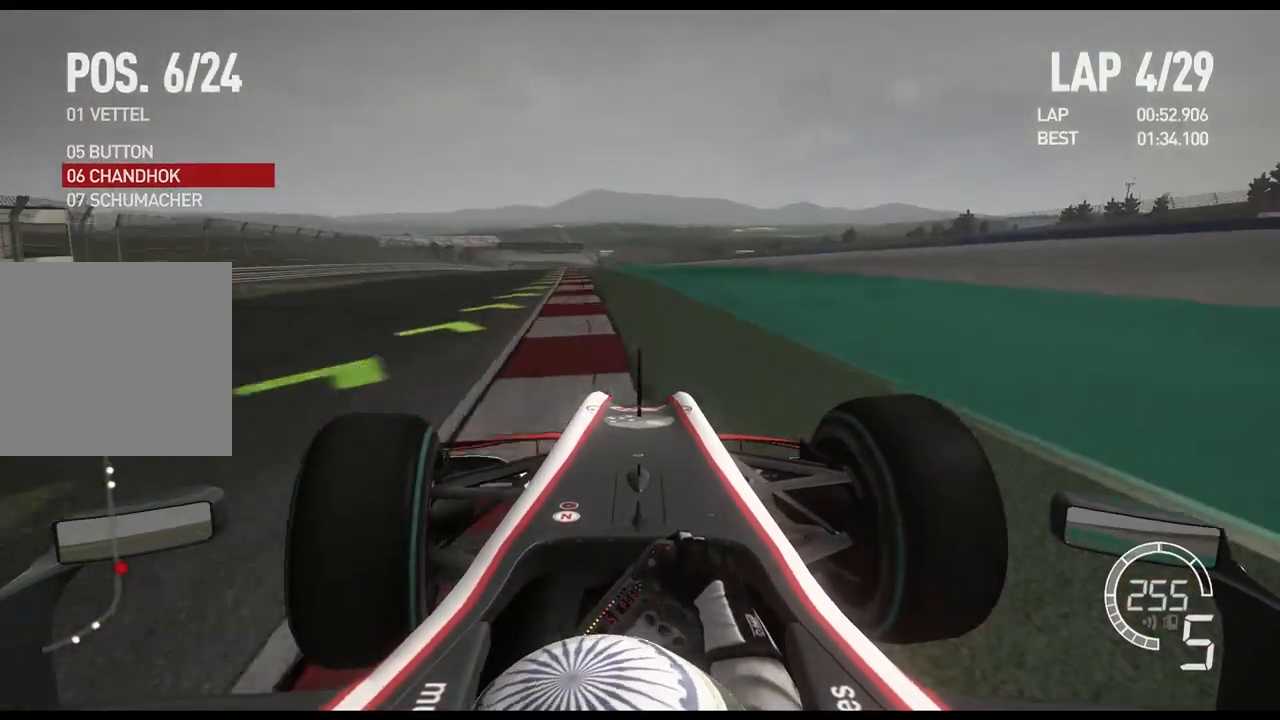
{"buttons": ["R2"], "left_stick": "left", "right_stick": "center", "events": []}
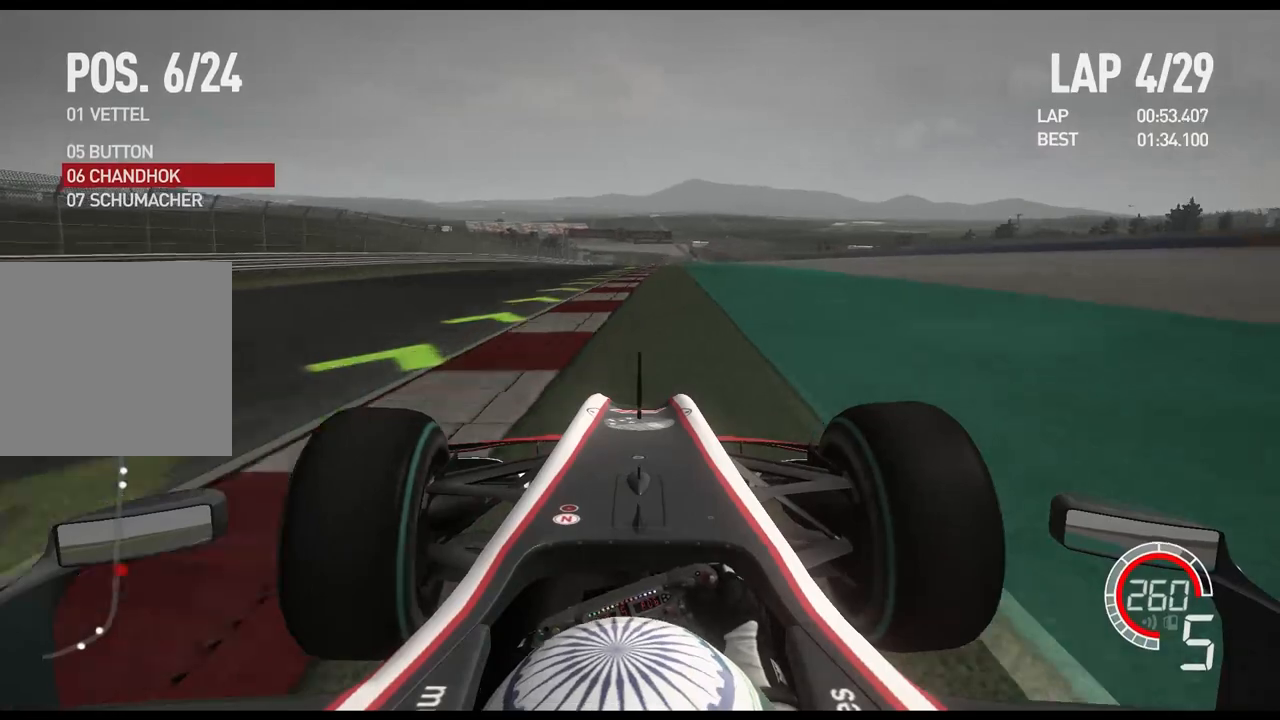
{"buttons": ["R2"], "left_stick": "center", "right_stick": "center", "events": [[217, "left_stick", "center"]]}
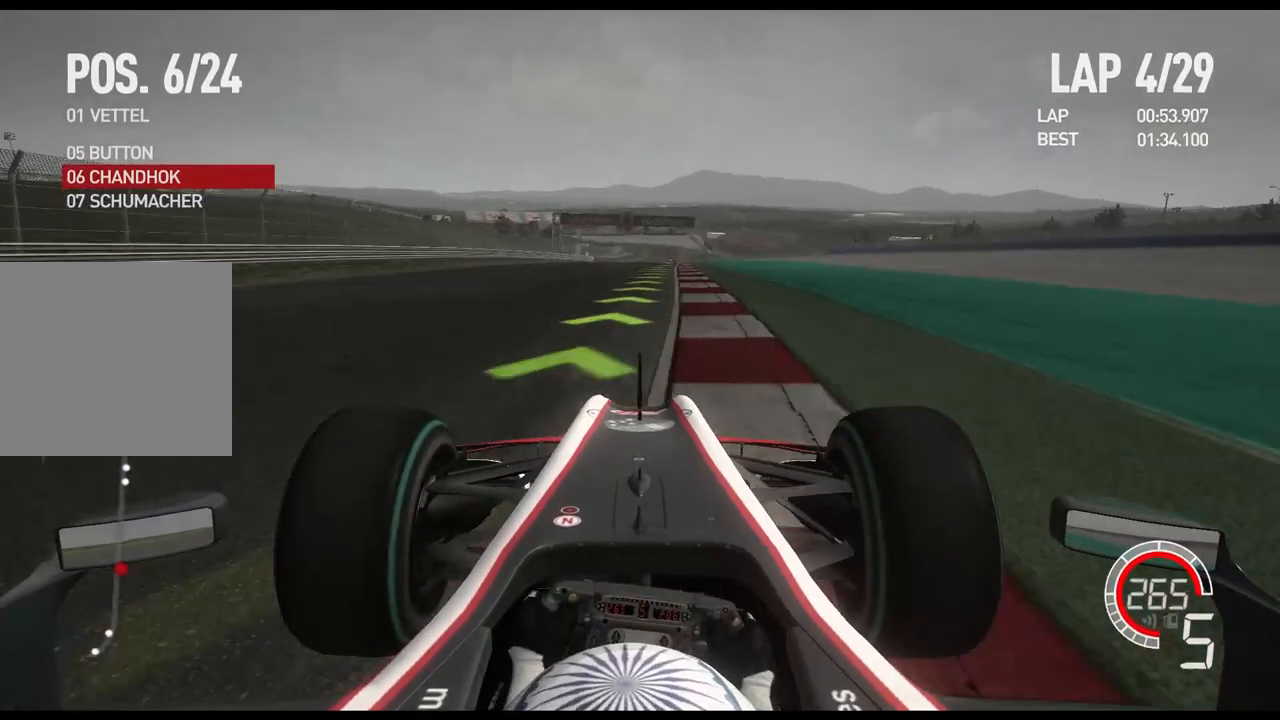
{"buttons": ["R2"], "left_stick": "center", "right_stick": "center", "events": [[183, "A", "down"], [317, "A", "up"]]}
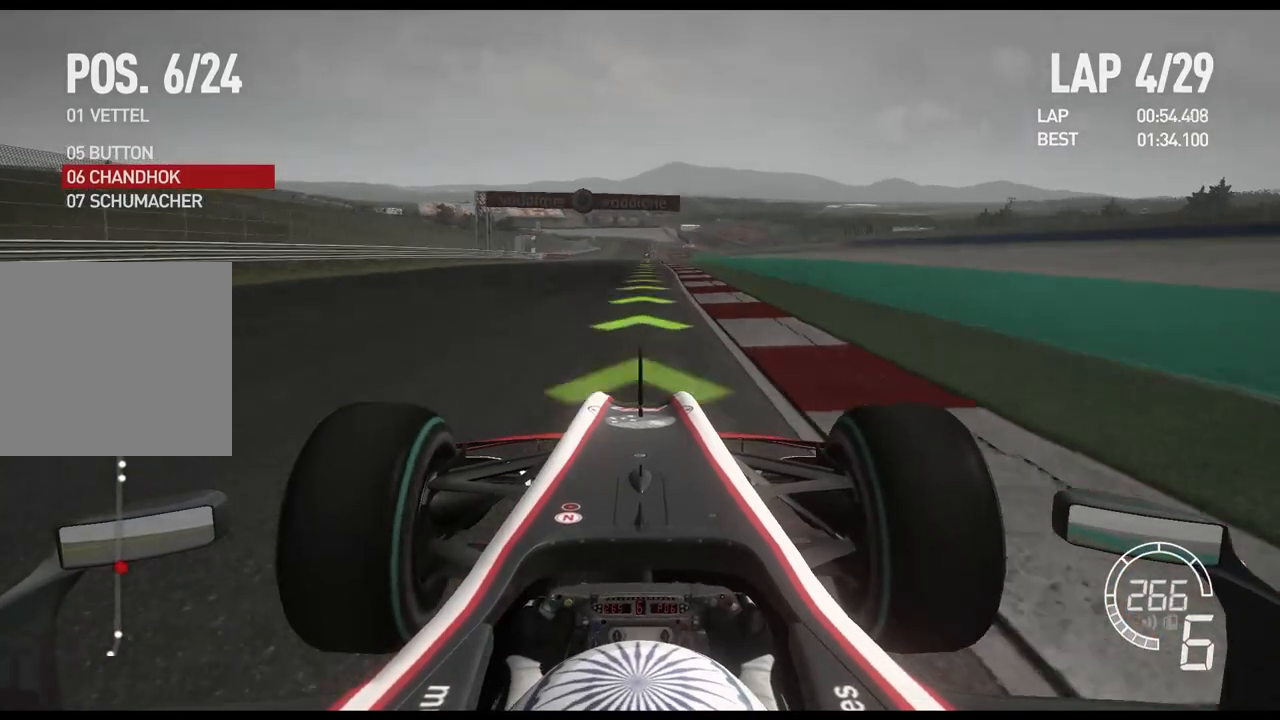
{"buttons": ["R2"], "left_stick": "center", "right_stick": "center", "events": []}
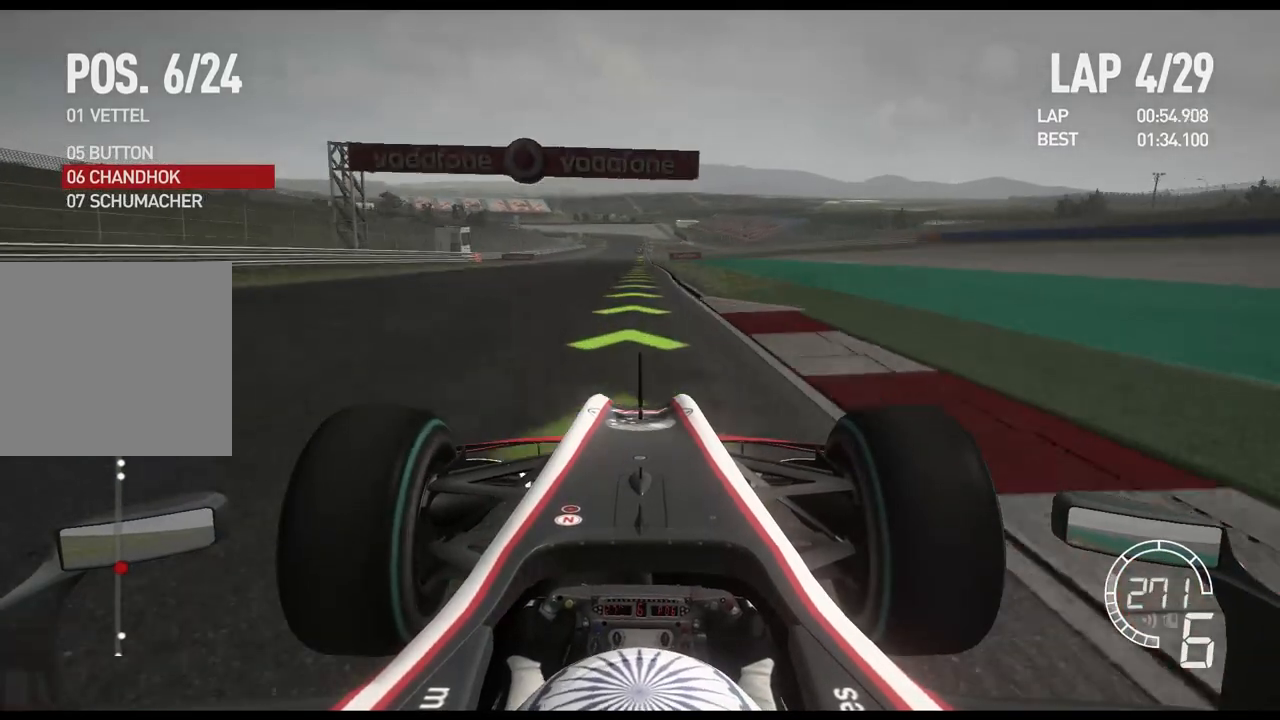
{"buttons": ["R2"], "left_stick": "center", "right_stick": "center", "events": []}
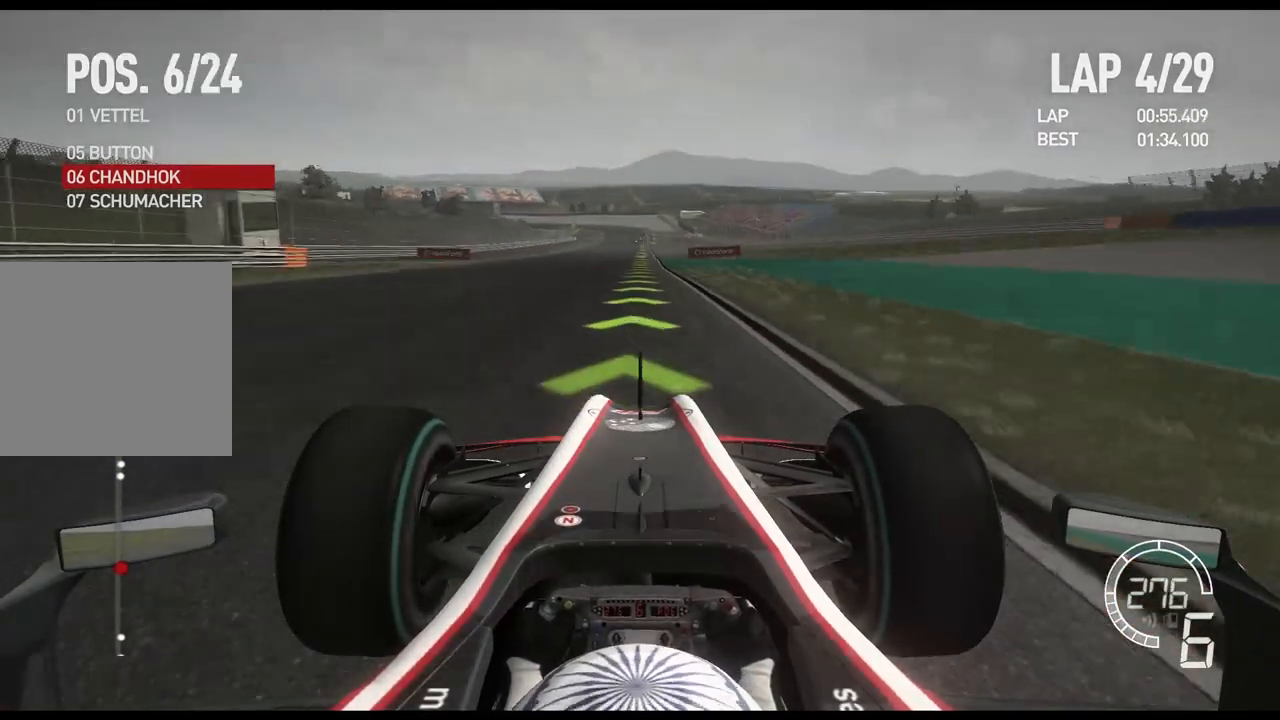
{"buttons": ["R2"], "left_stick": "center", "right_stick": "center", "events": []}
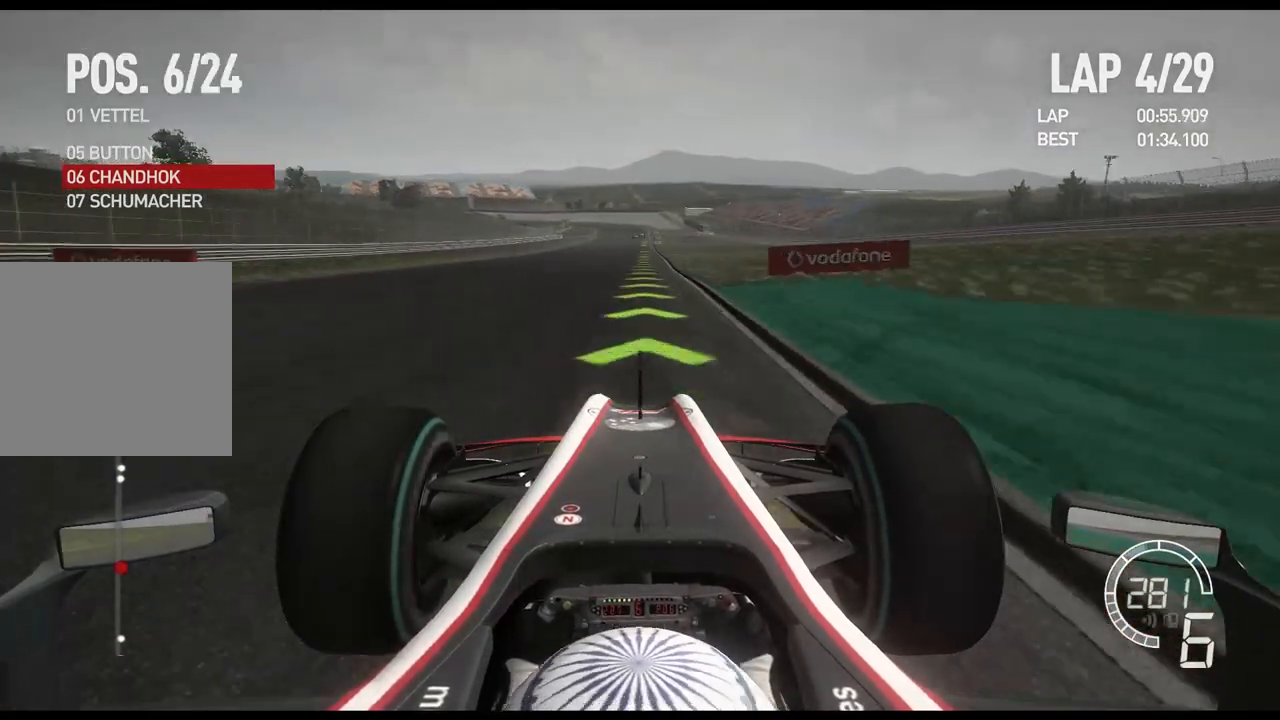
{"buttons": ["R2"], "left_stick": "center", "right_stick": "center", "events": []}
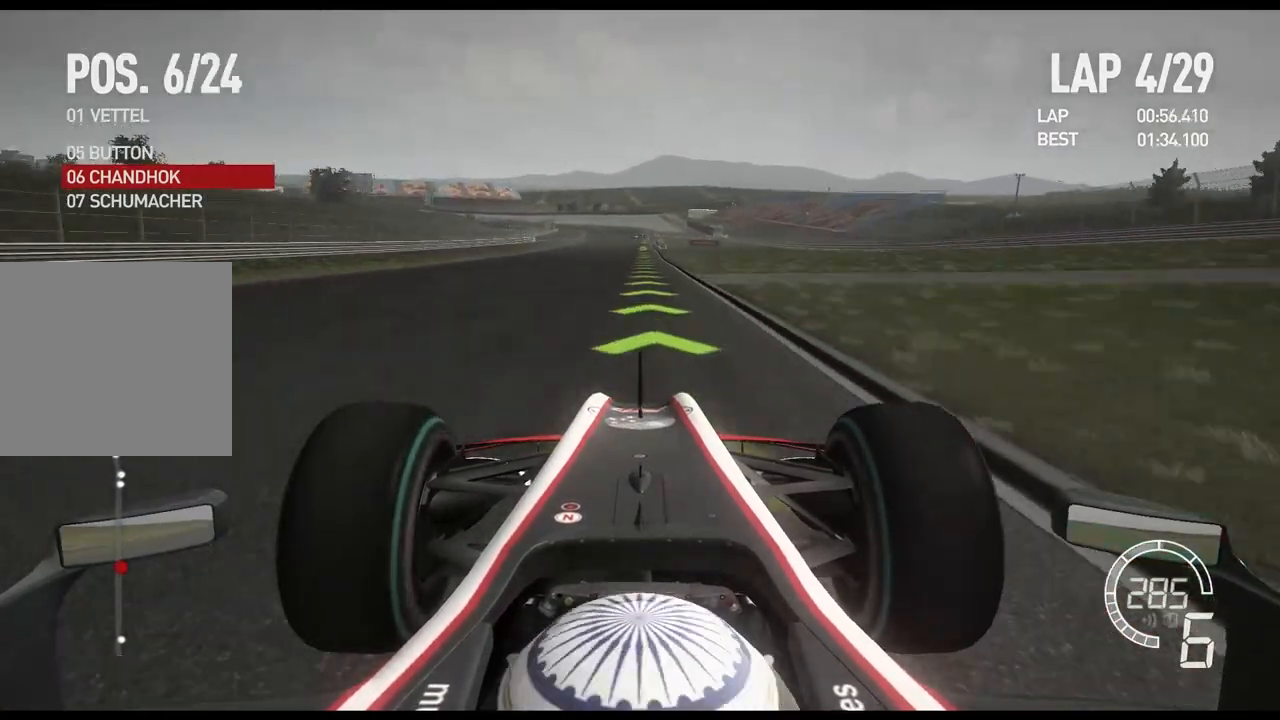
{"buttons": ["R2"], "left_stick": "center", "right_stick": "center", "events": []}
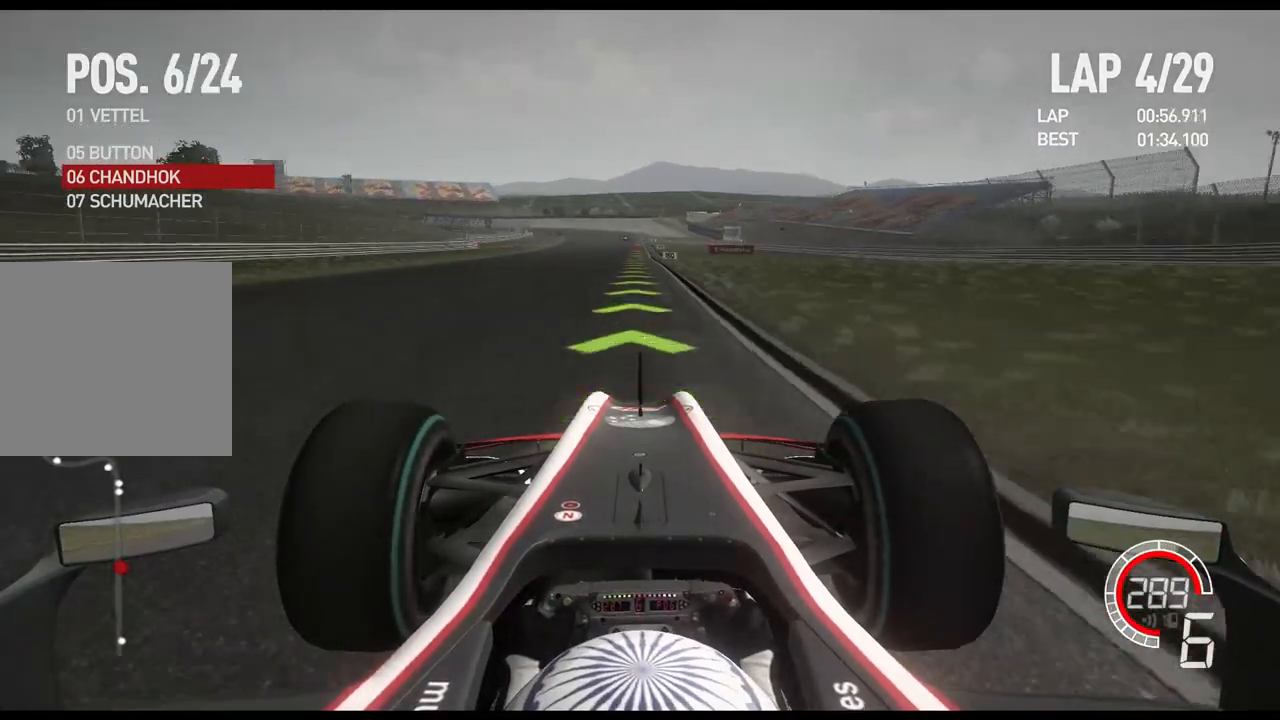
{"buttons": ["R2"], "left_stick": "center", "right_stick": "center", "events": []}
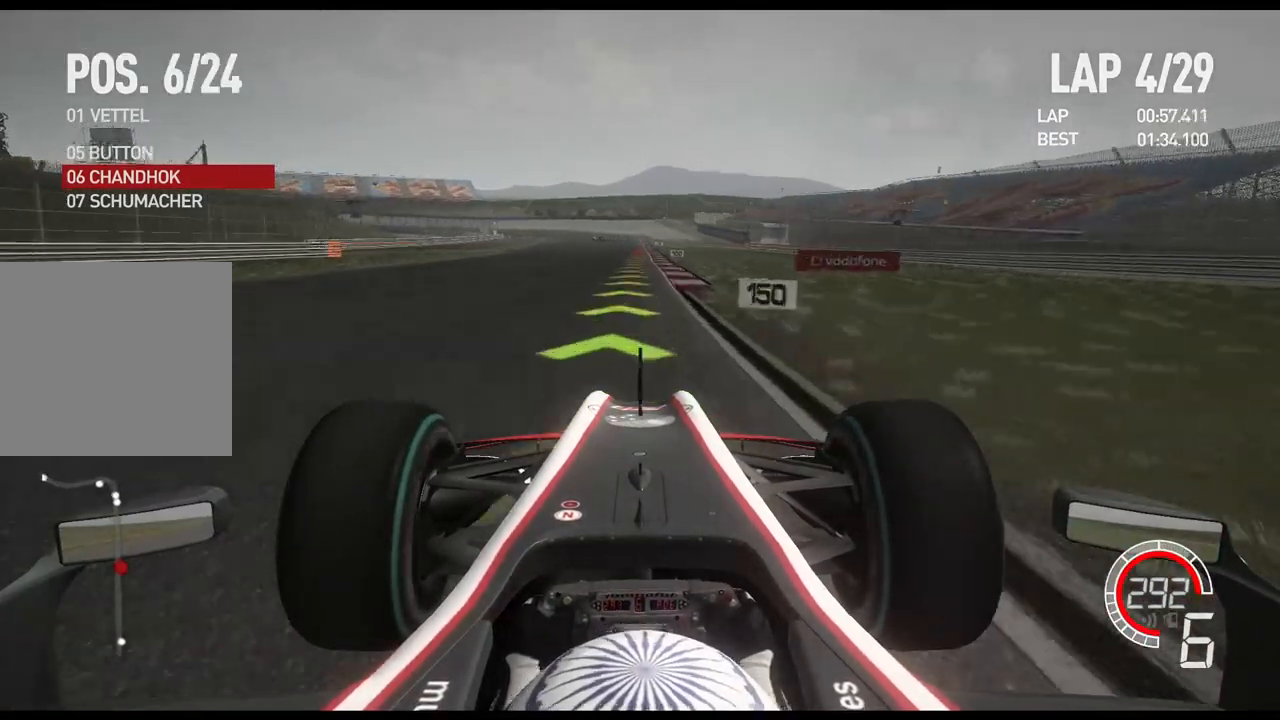
{"buttons": ["X", "L2"], "left_stick": "center", "right_stick": "center", "events": [[183, "R2", "up"], [200, "L2", "down"], [433, "X", "down"]]}
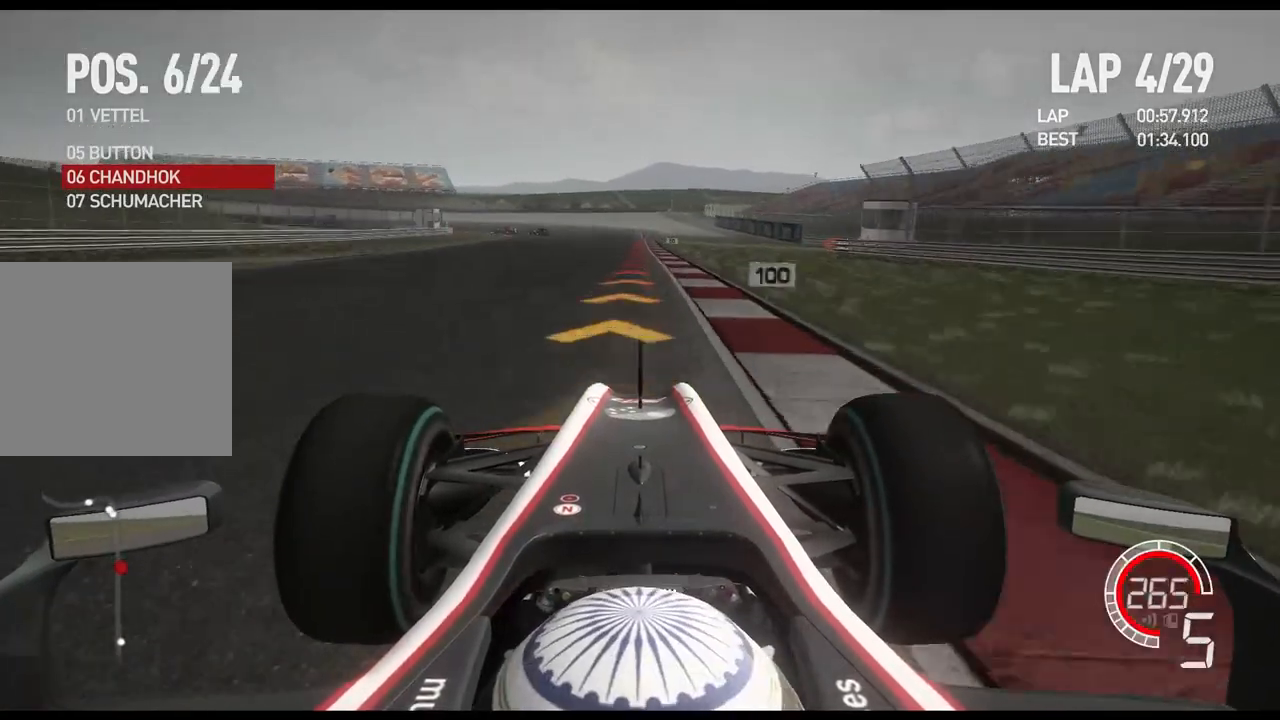
{"buttons": ["L2"], "left_stick": "center", "right_stick": "center", "events": [[67, "X", "up"], [167, "X", "down"], [233, "X", "up"]]}
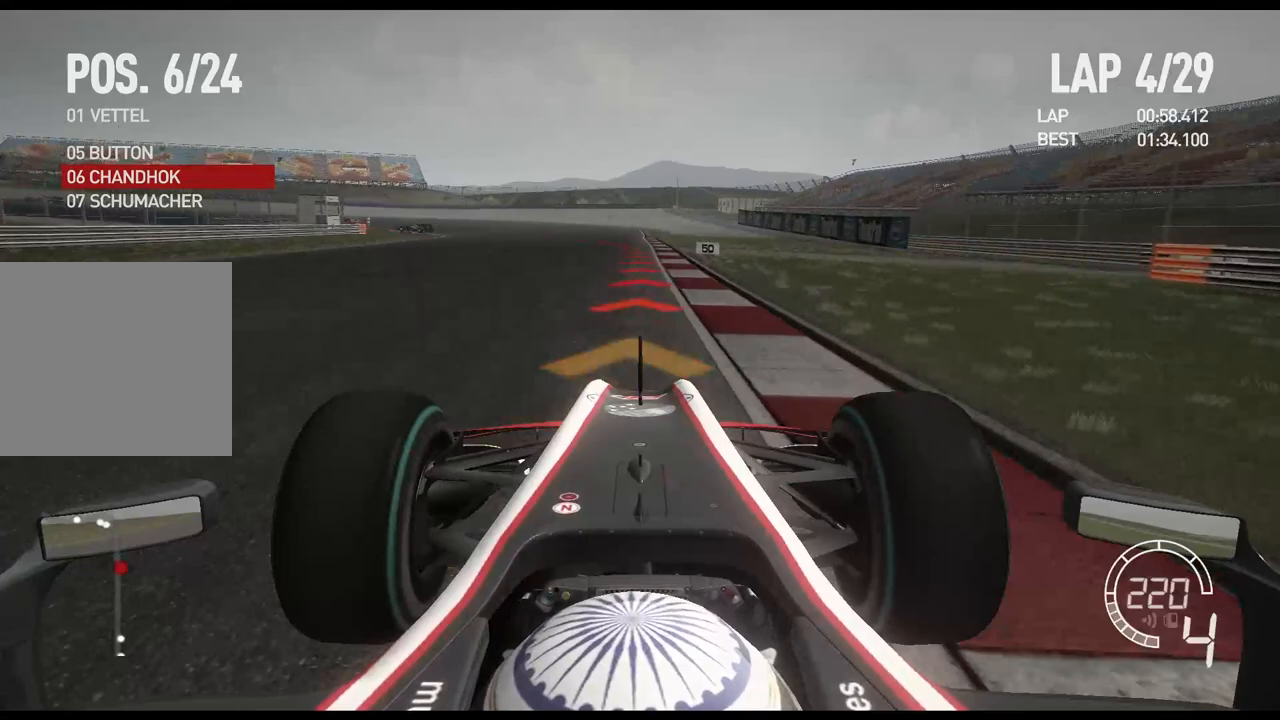
{"buttons": ["L2"], "left_stick": "left", "right_stick": "center", "events": [[83, "left_stick", "left"], [167, "X", "down"], [283, "X", "up"]]}
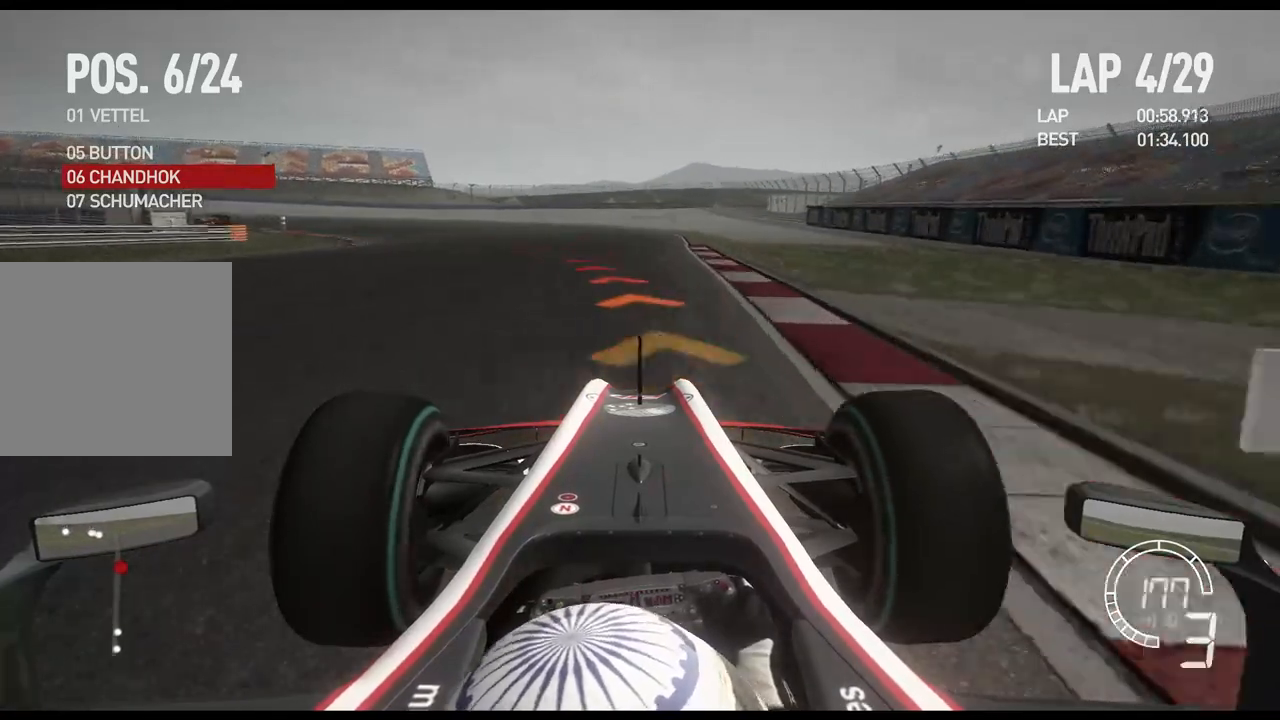
{"buttons": [], "left_stick": "left", "right_stick": "center", "events": [[400, "L2", "up"]]}
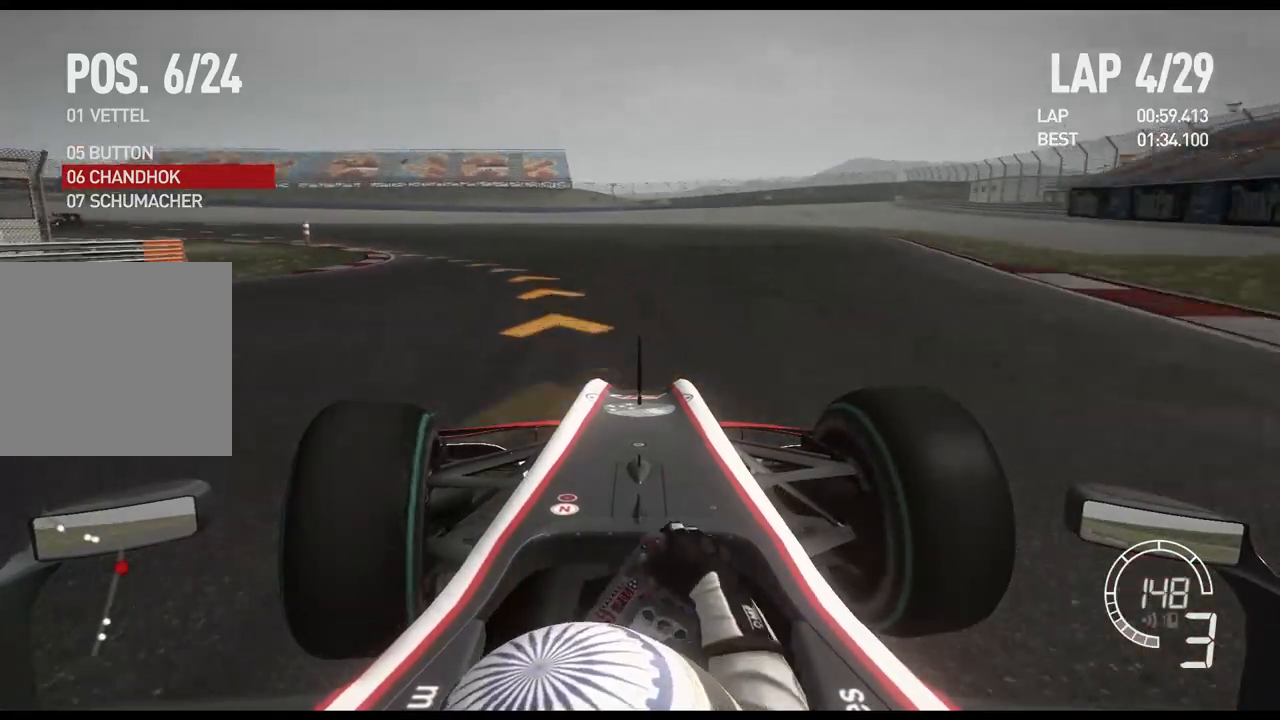
{"buttons": ["R2"], "left_stick": "left", "right_stick": "center", "events": [[417, "R2", "down"]]}
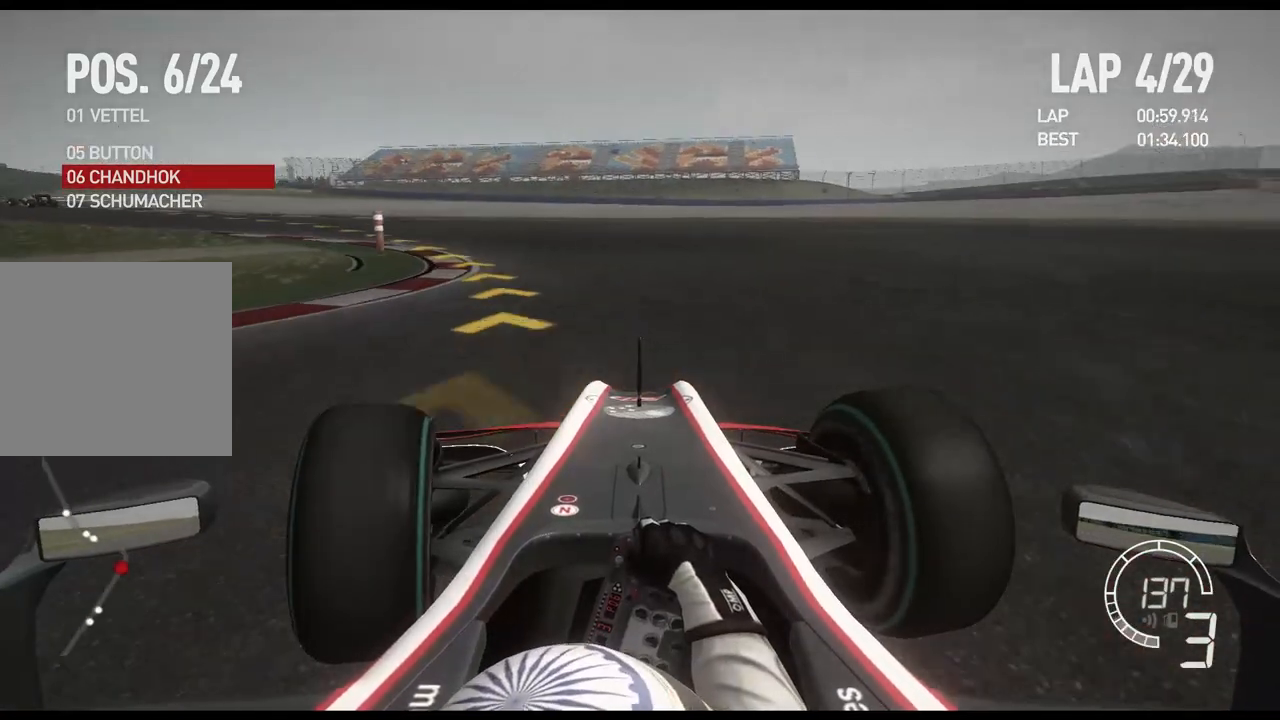
{"buttons": ["R2"], "left_stick": "left", "right_stick": "center", "events": []}
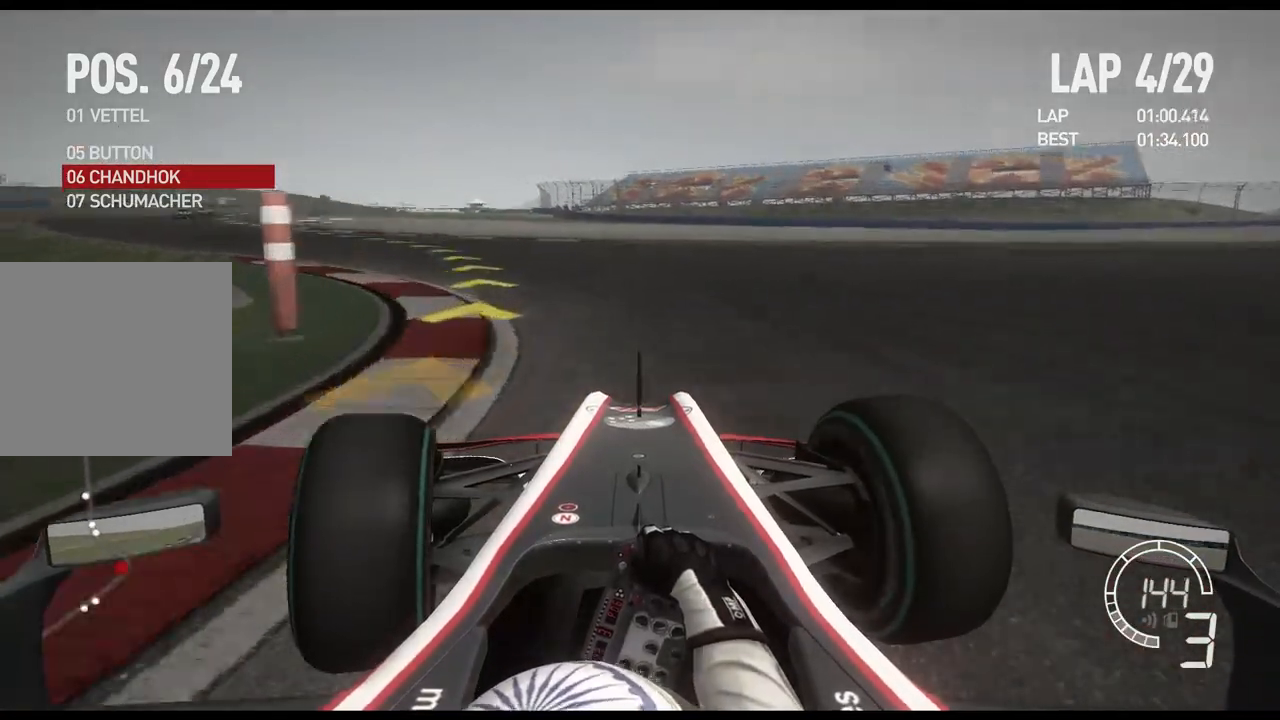
{"buttons": ["R2"], "left_stick": "left", "right_stick": "center", "events": [[50, "R2", "up"], [167, "R2", "down"]]}
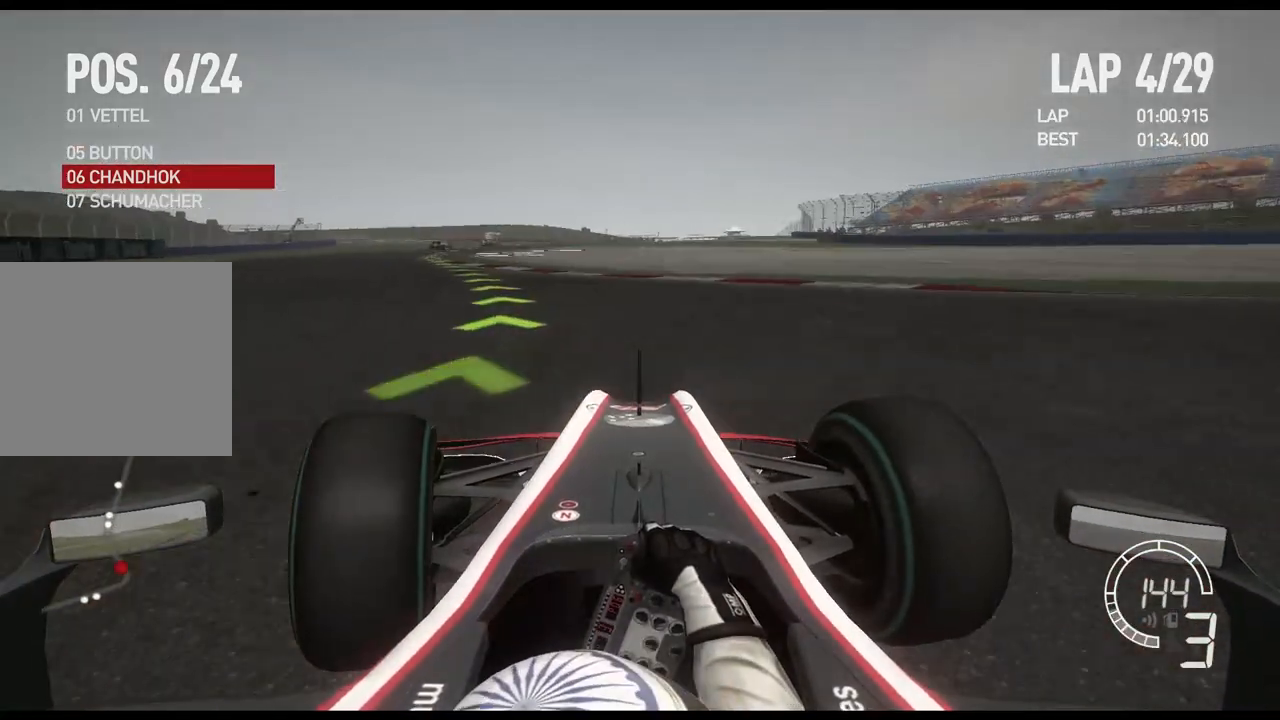
{"buttons": ["R2"], "left_stick": "left", "right_stick": "center", "events": []}
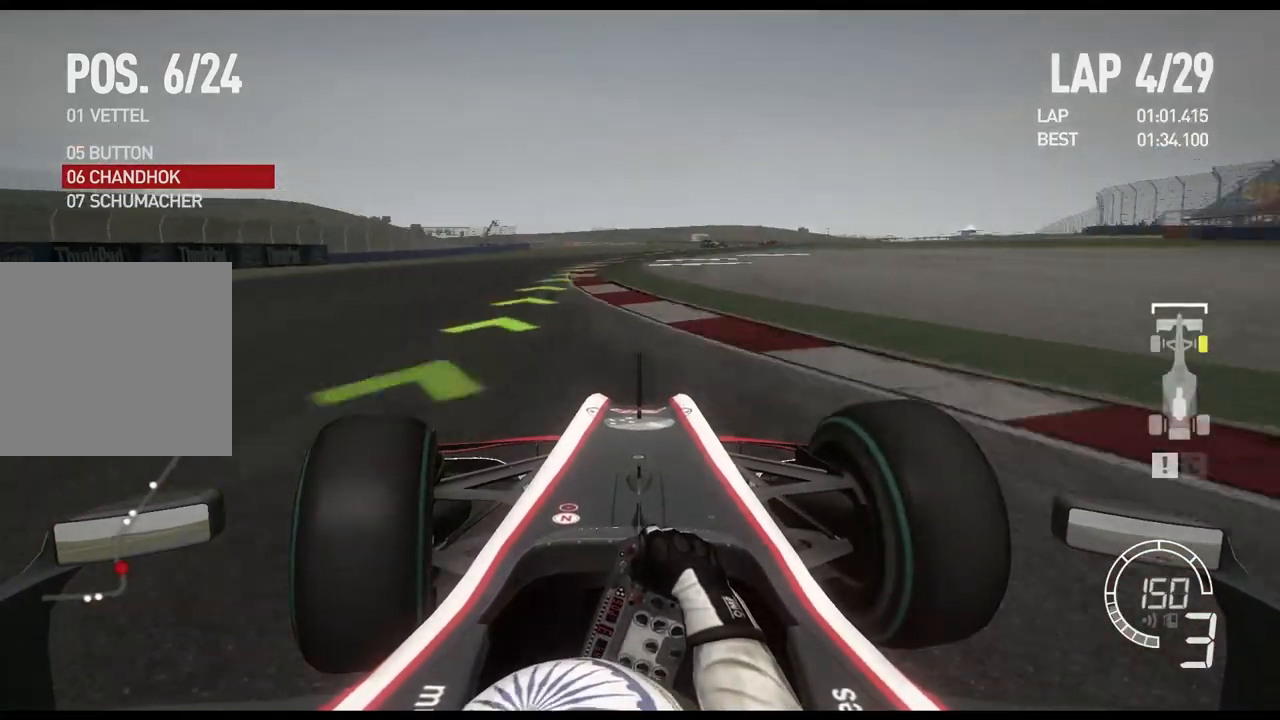
{"buttons": ["R2"], "left_stick": "right", "right_stick": "center", "events": [[200, "left_stick", "center"], [333, "left_stick", "right"]]}
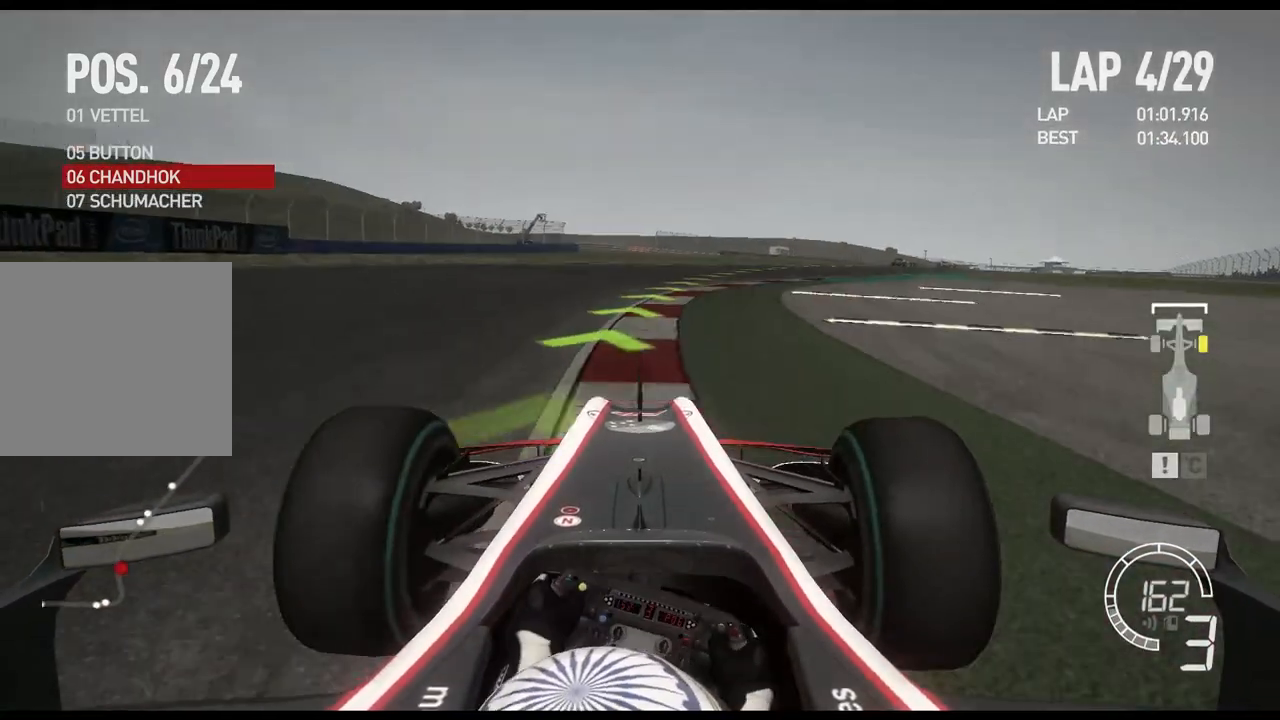
{"buttons": ["R2"], "left_stick": "right", "right_stick": "center", "events": []}
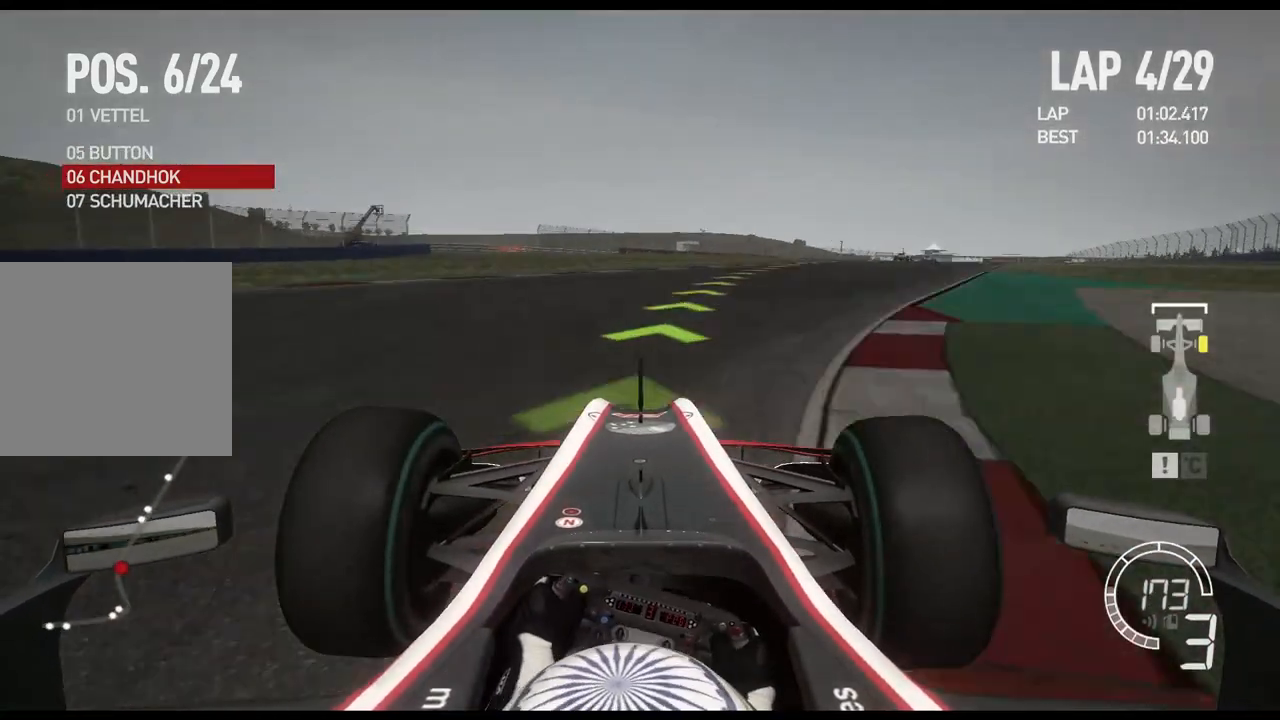
{"buttons": ["R2"], "left_stick": "right", "right_stick": "center", "events": []}
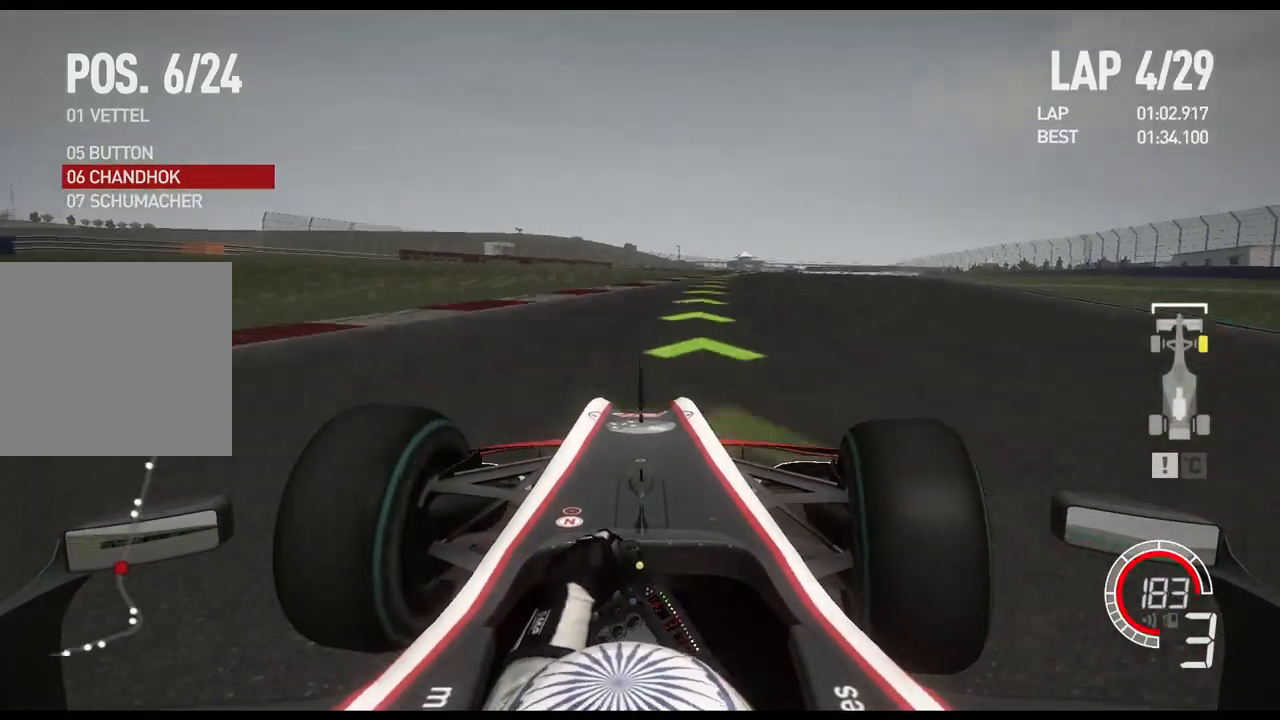
{"buttons": ["R2"], "left_stick": "right", "right_stick": "center", "events": [[400, "A", "down"], [467, "A", "up"]]}
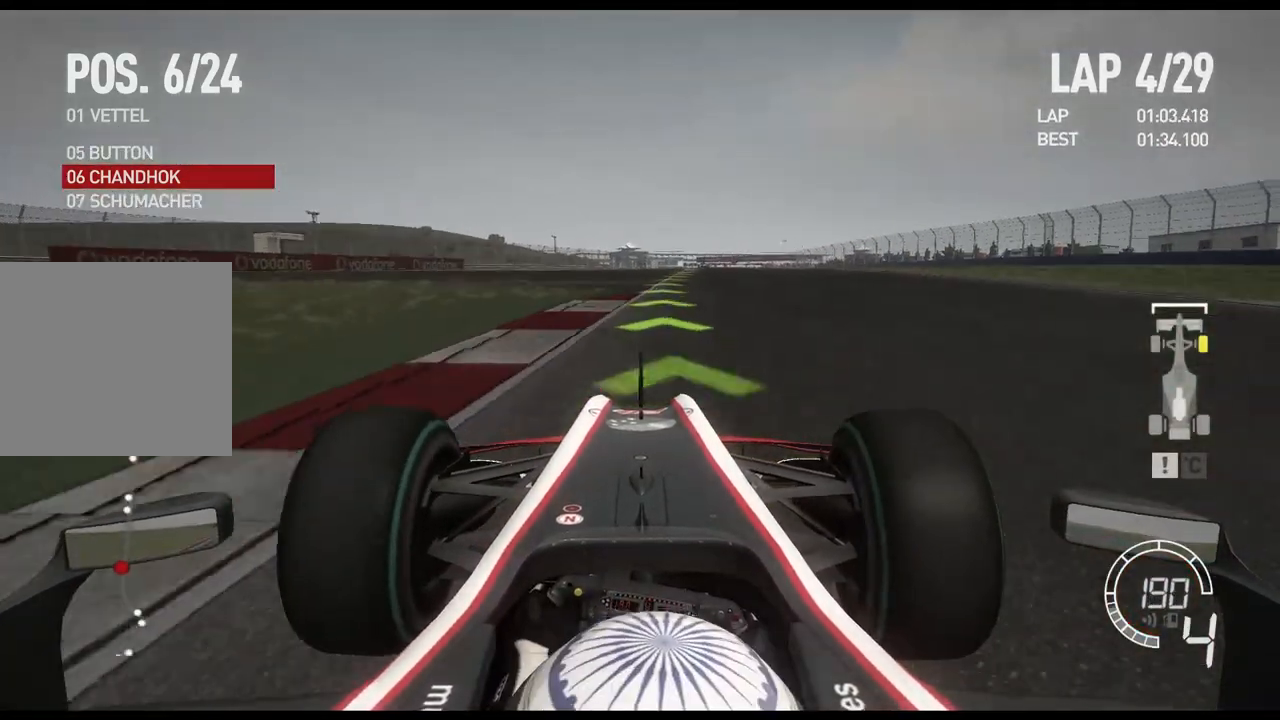
{"buttons": ["R2"], "left_stick": "right", "right_stick": "center", "events": []}
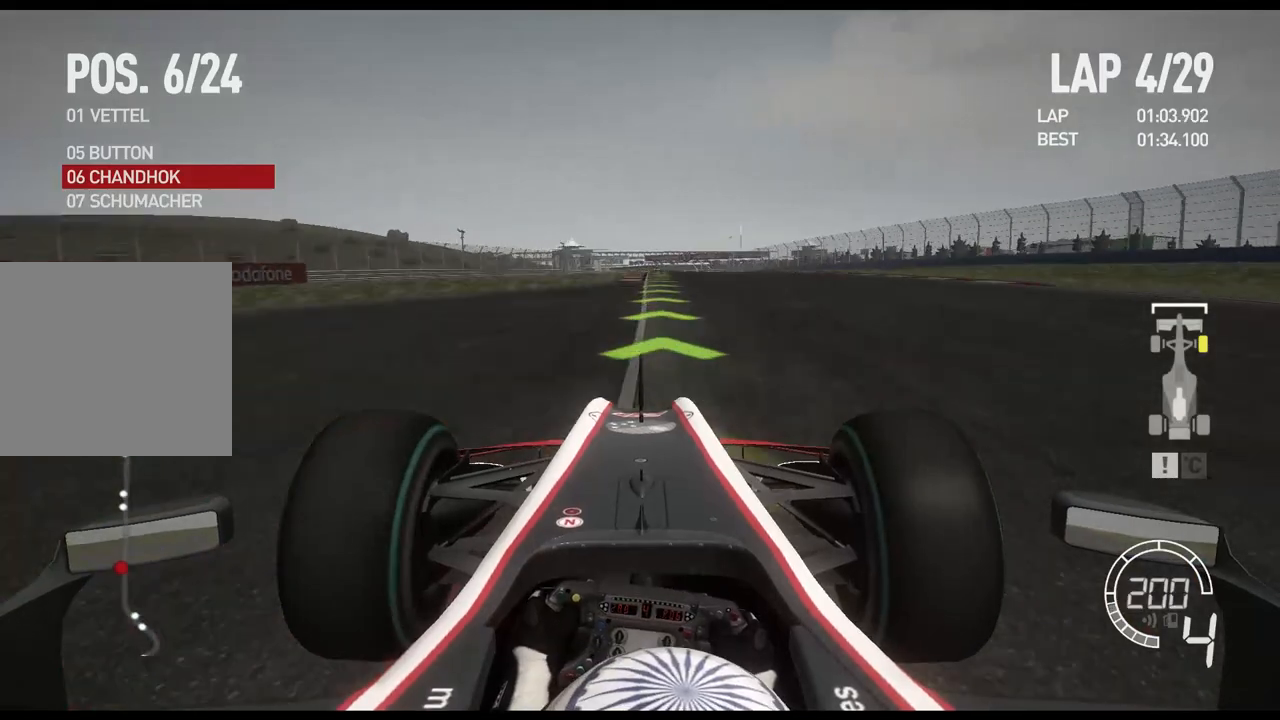
{"buttons": ["R2"], "left_stick": "center", "right_stick": "center", "events": [[133, "left_stick", "center"]]}